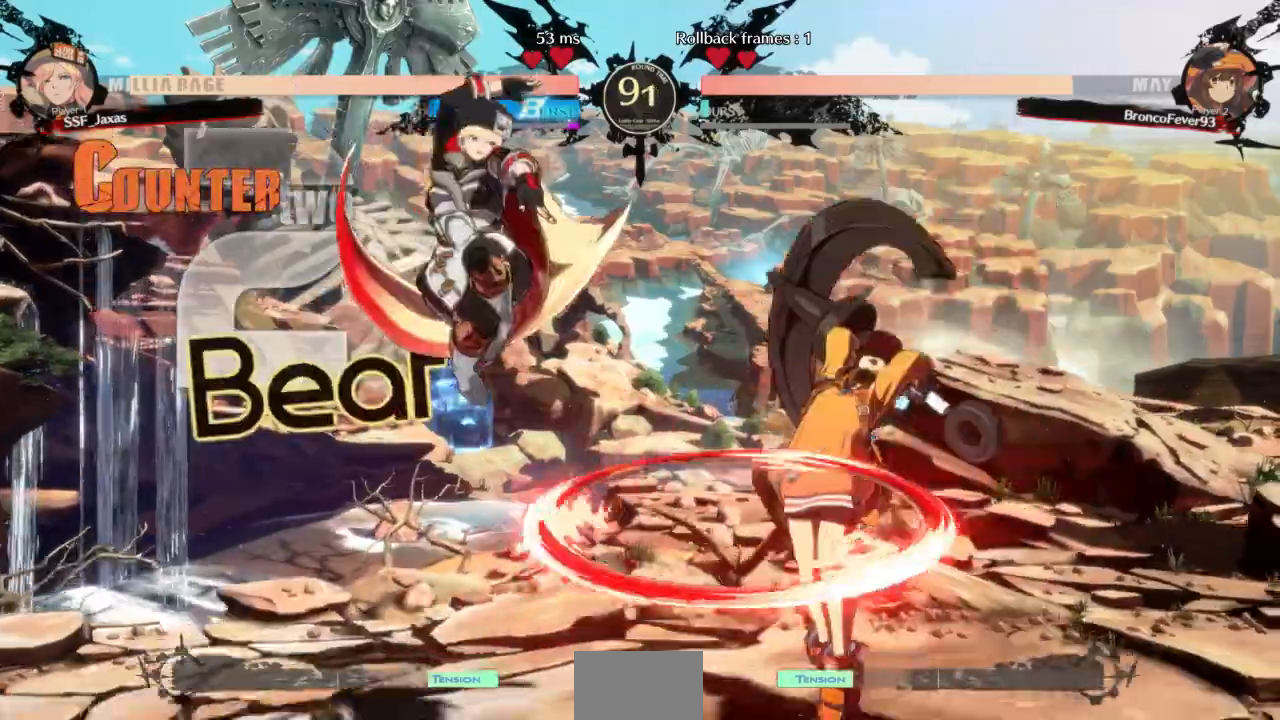
Gameplay with a controller (arcade stick); each line is a JSON object with the inputs held at the frame after it (dt_ms = milliseconds from this image to that frame). "events" lists button and stick changes between this image and that frame as [ms after this image, input, new state], when the widget could be followed in between. Not read: L3 R3 SELECT START other_buttons.
{"dt_ms": 500, "buttons": [], "events": [[133, "DPAD_DOWN", "down"], [233, "SQUARE", "down"], [367, "SQUARE", "up"], [433, "DPAD_DOWN", "up"]]}
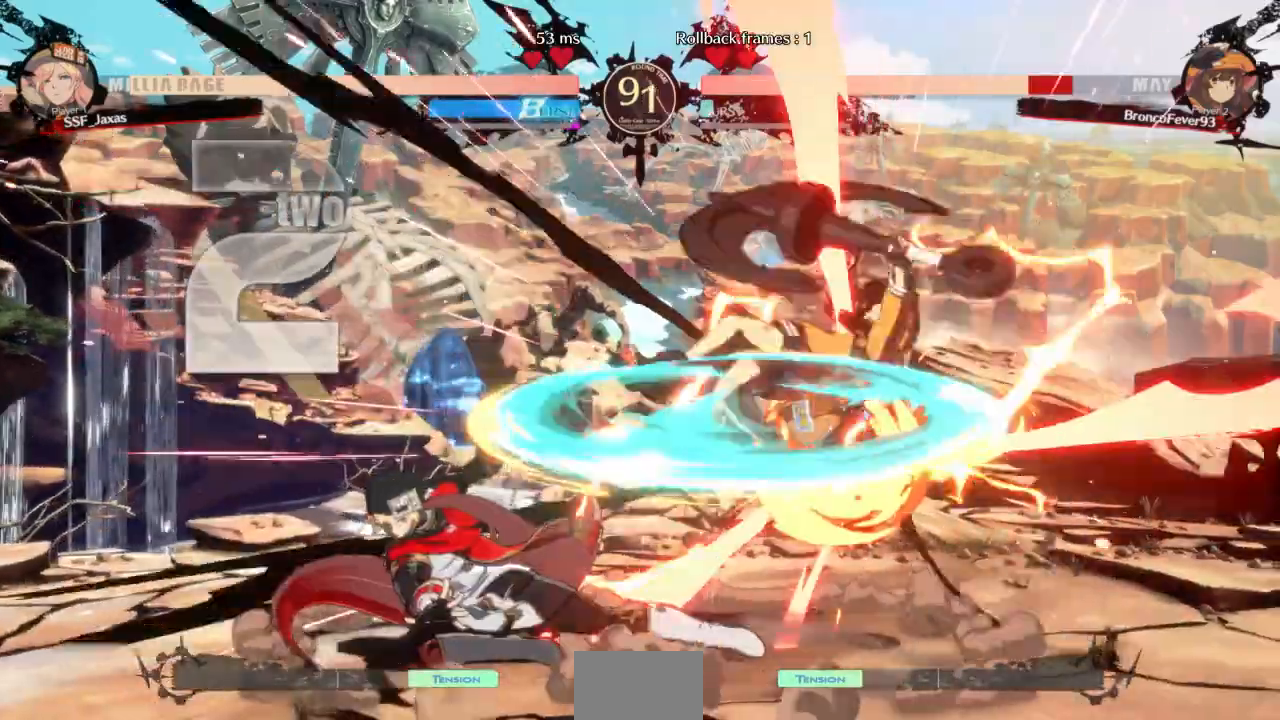
{"dt_ms": 1000, "buttons": ["DPAD_RIGHT"]}
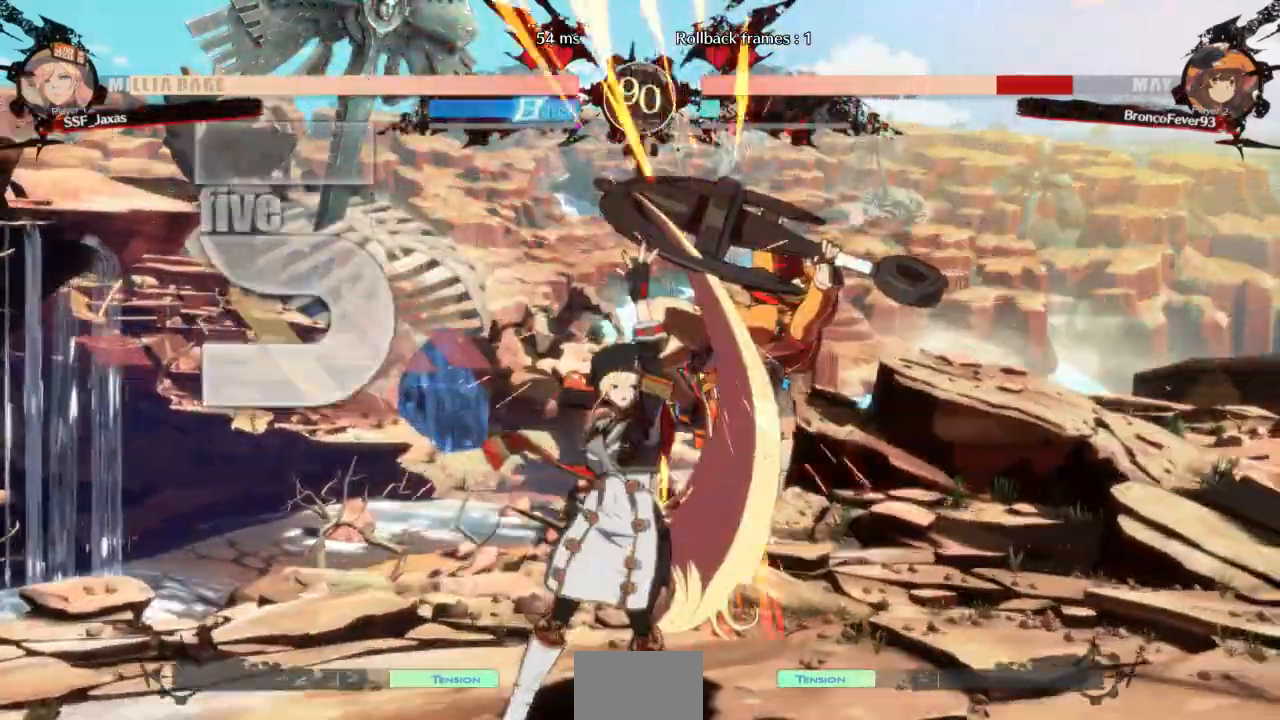
{"dt_ms": 500, "buttons": ["DPAD_RIGHT"]}
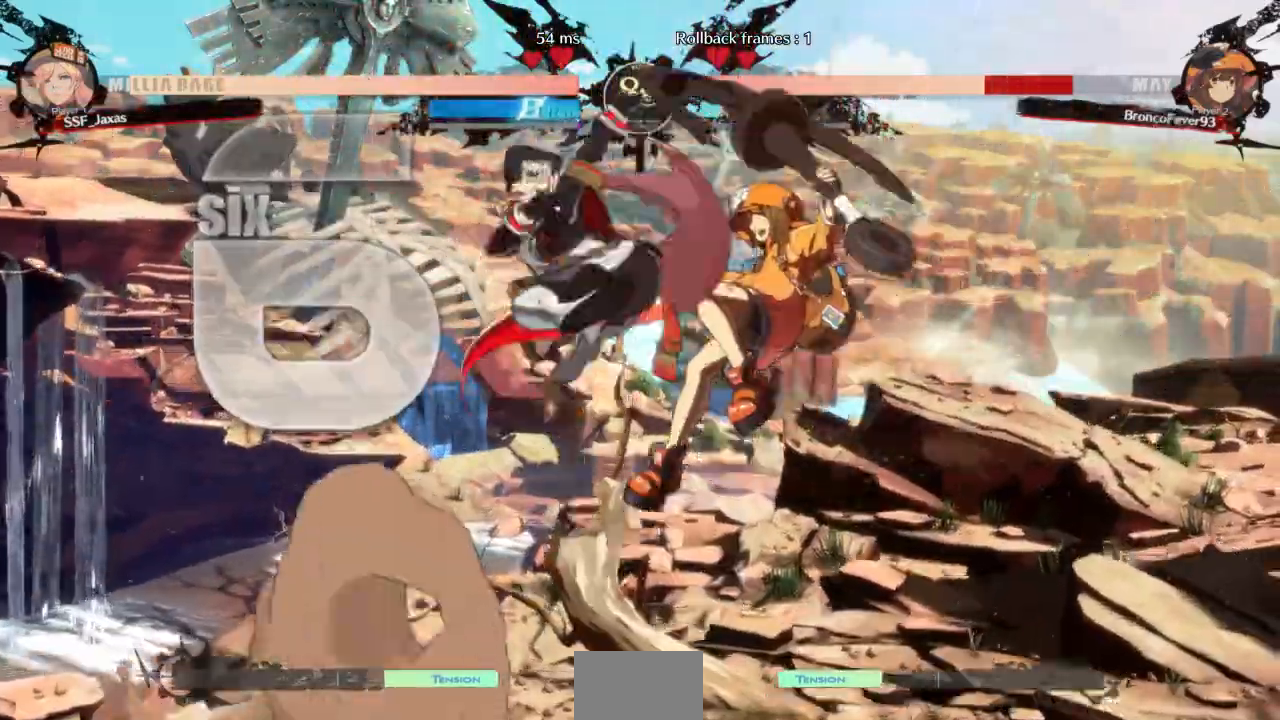
{"dt_ms": 500, "buttons": []}